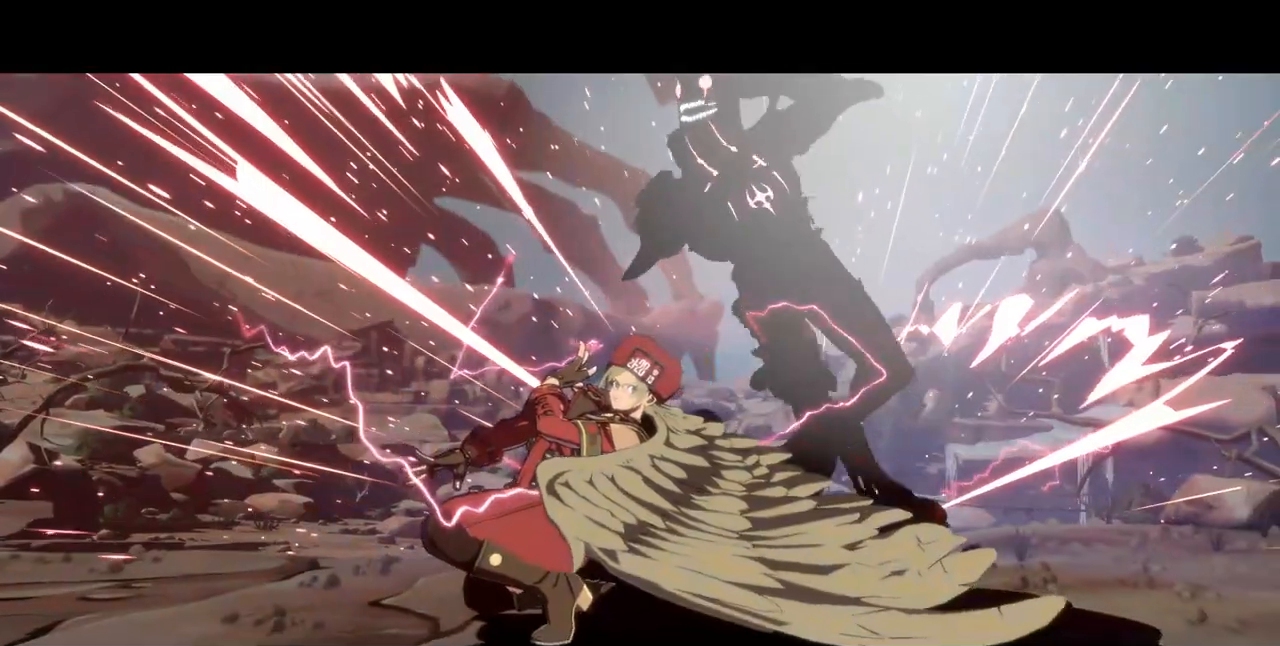
Gameplay with a controller (arcade stick); each line is a JSON object with the inputs held at the frame after it. "events" lists button and stick changes between this image and that frame as [ms after this image, input, new state], when the widget could be followed in between. Not read: L3 R3 other_buttons.
{"buttons": [], "events": []}
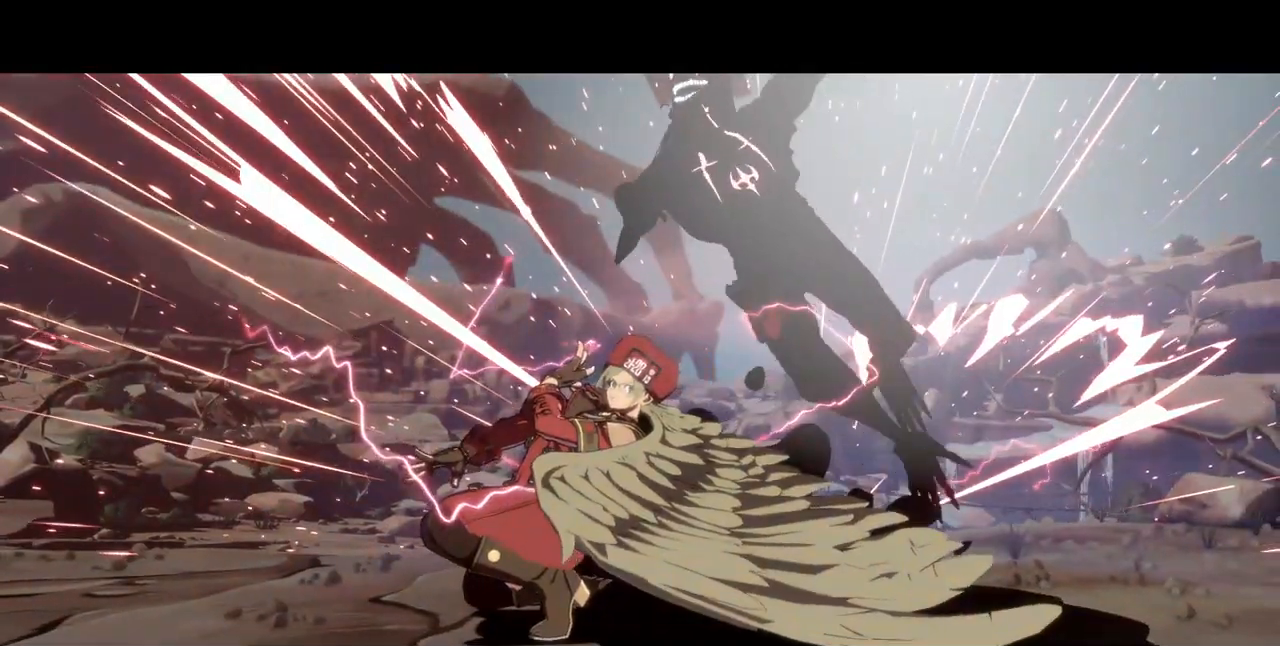
{"buttons": ["CROSS"], "events": [[400, "CROSS", "down"]]}
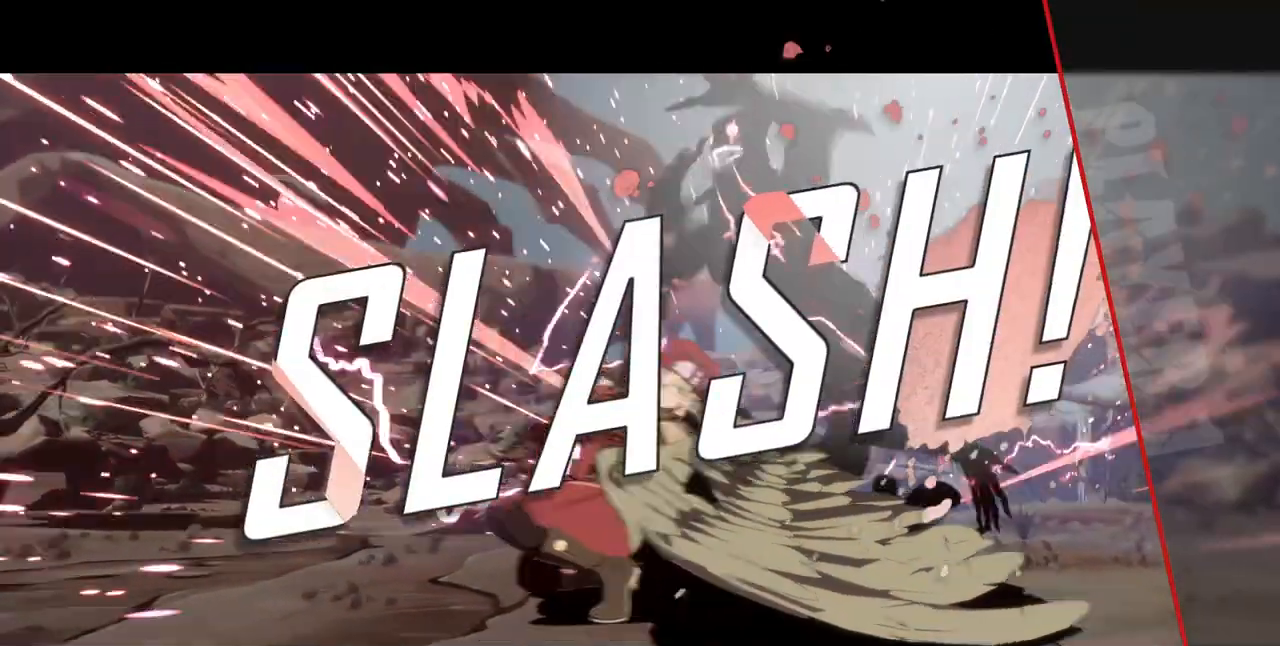
{"buttons": [], "events": [[40, "CROSS", "up"]]}
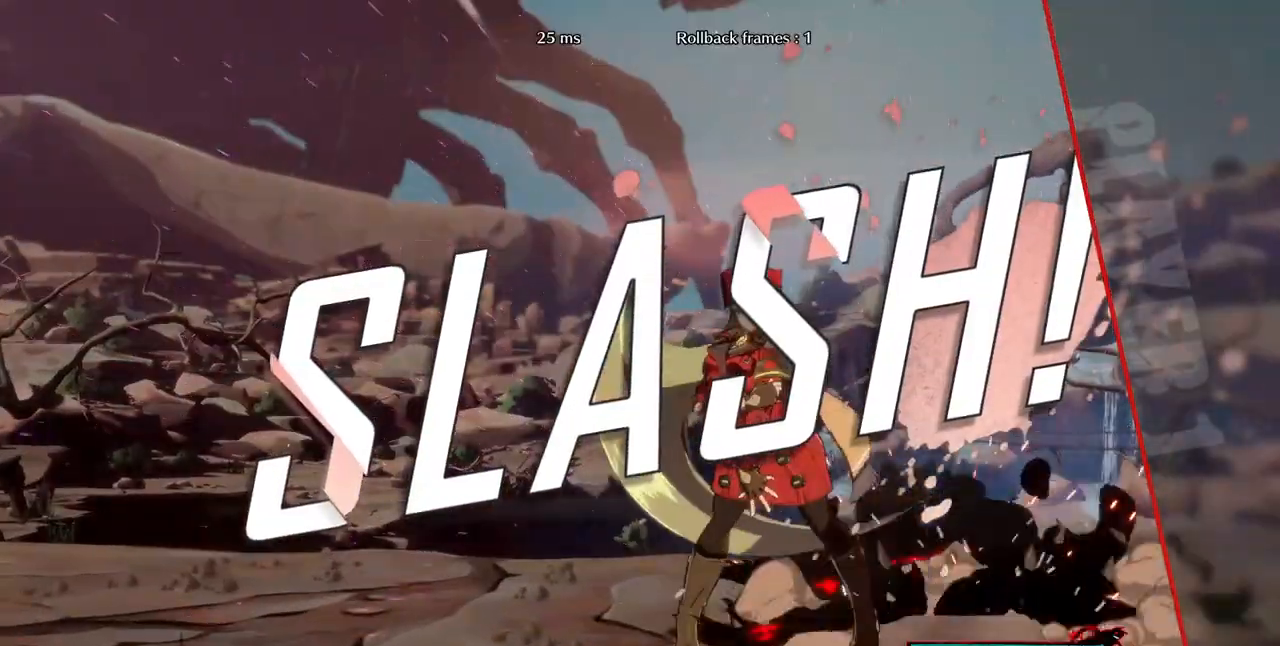
{"buttons": [], "events": []}
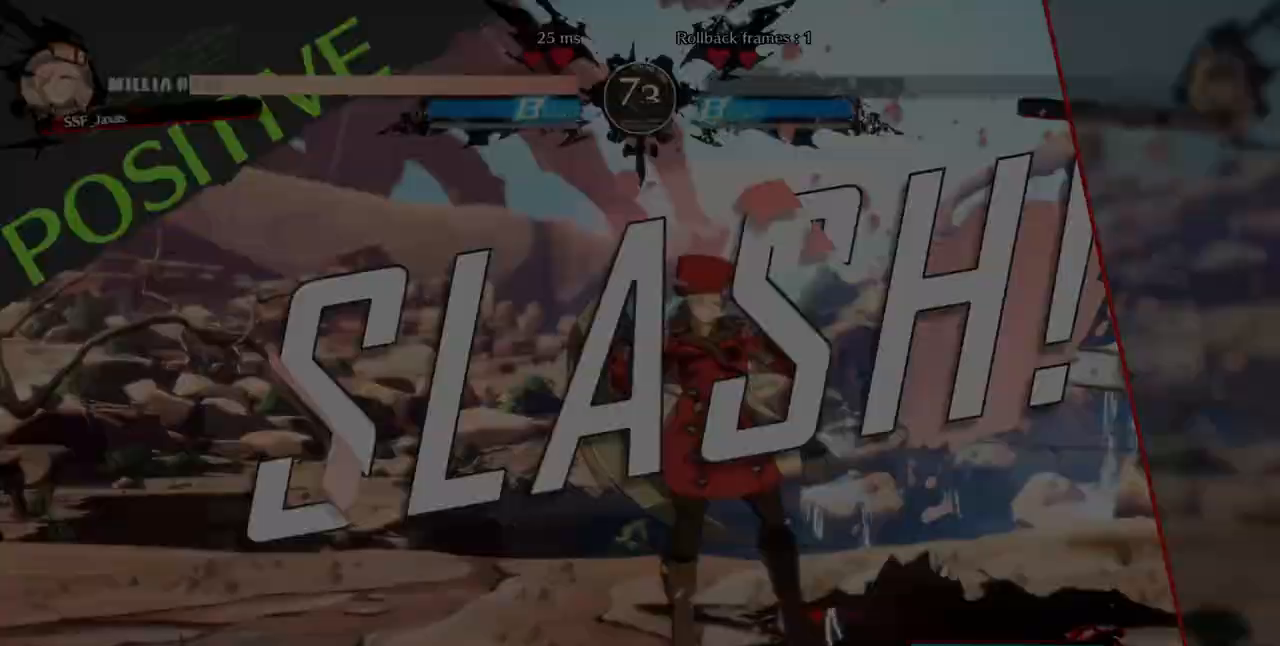
{"buttons": ["CROSS"], "events": [[440, "CROSS", "down"]]}
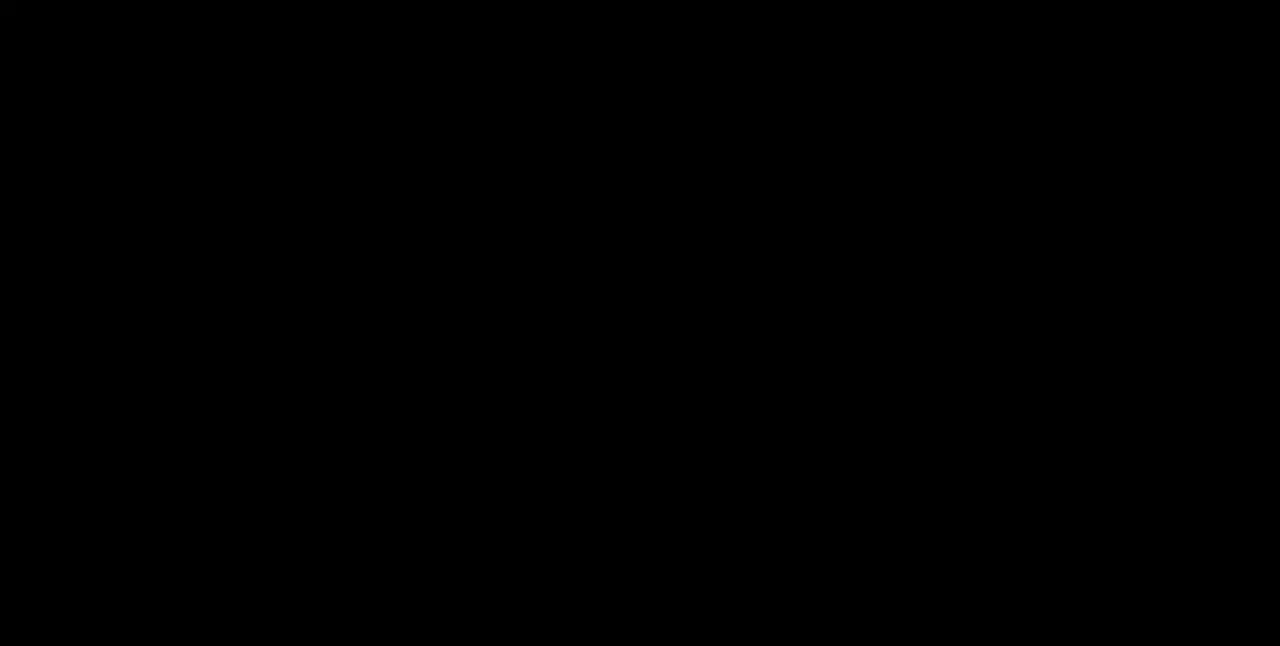
{"buttons": ["DPAD_UP"], "events": [[40, "CROSS", "up"], [200, "DPAD_DOWN", "down"], [200, "DPAD_LEFT", "down"], [280, "DPAD_DOWN", "up"], [280, "DPAD_LEFT", "up"], [280, "DPAD_UP", "down"]]}
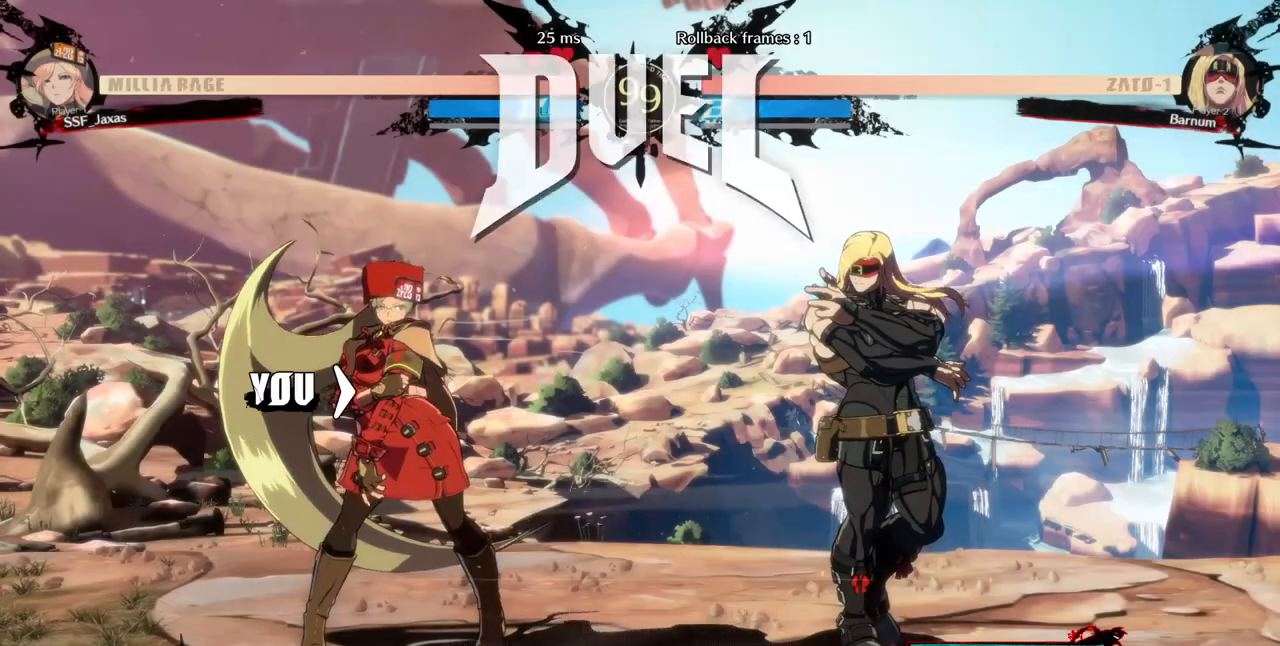
{"buttons": ["CROSS", "SQUARE", "TRIANGLE", "R1", "DPAD_UP", "DPAD_LEFT"]}
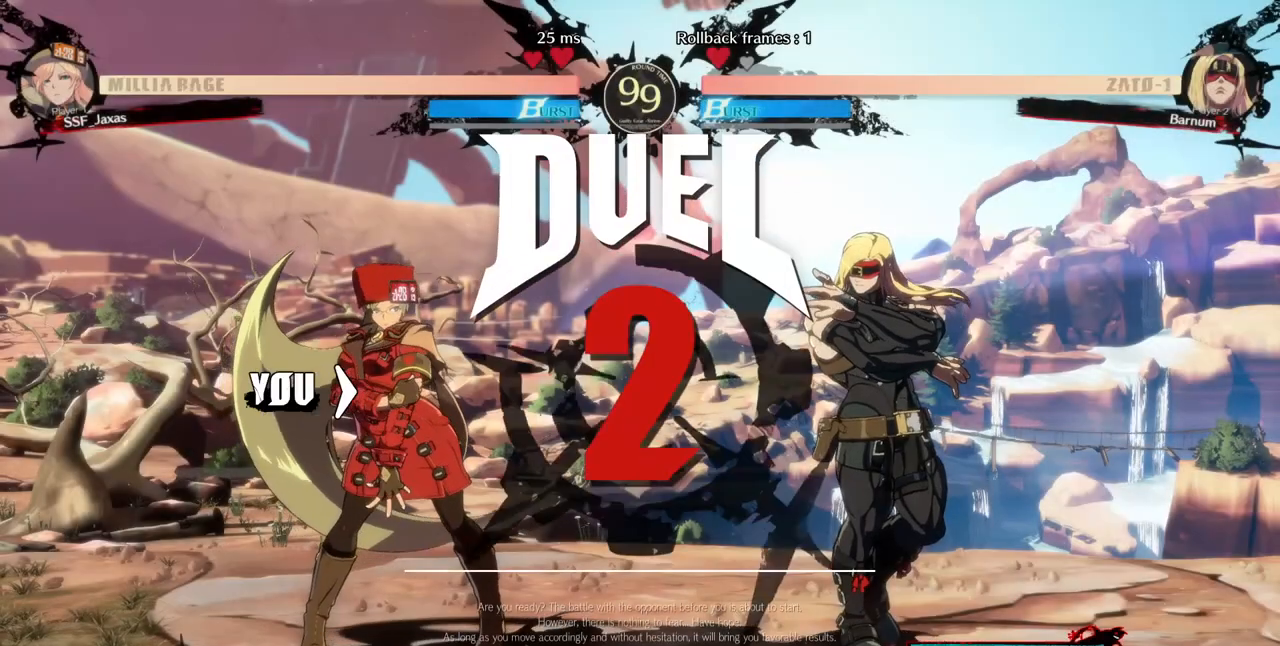
{"buttons": ["DPAD_UP", "DPAD_LEFT"], "events": [[40, "R1", "up"], [40, "TRIANGLE", "up"], [80, "SQUARE", "up"], [120, "CROSS", "up"], [160, "DPAD_LEFT", "up"], [200, "R1", "down"], [200, "TRIANGLE", "down"], [240, "CROSS", "down"], [240, "DPAD_RIGHT", "down"], [360, "R1", "up"], [360, "TRIANGLE", "up"], [400, "CROSS", "up"], [480, "DPAD_LEFT", "down"], [480, "DPAD_RIGHT", "up"]]}
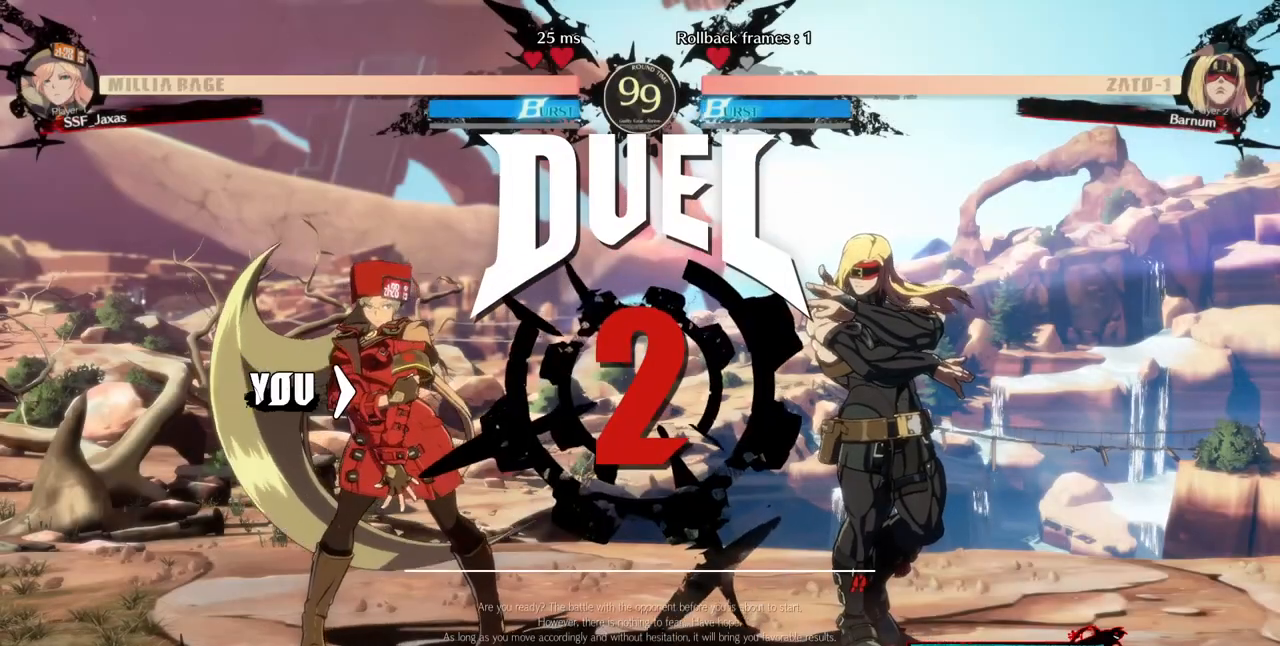
{"buttons": ["DPAD_DOWN", "DPAD_LEFT"]}
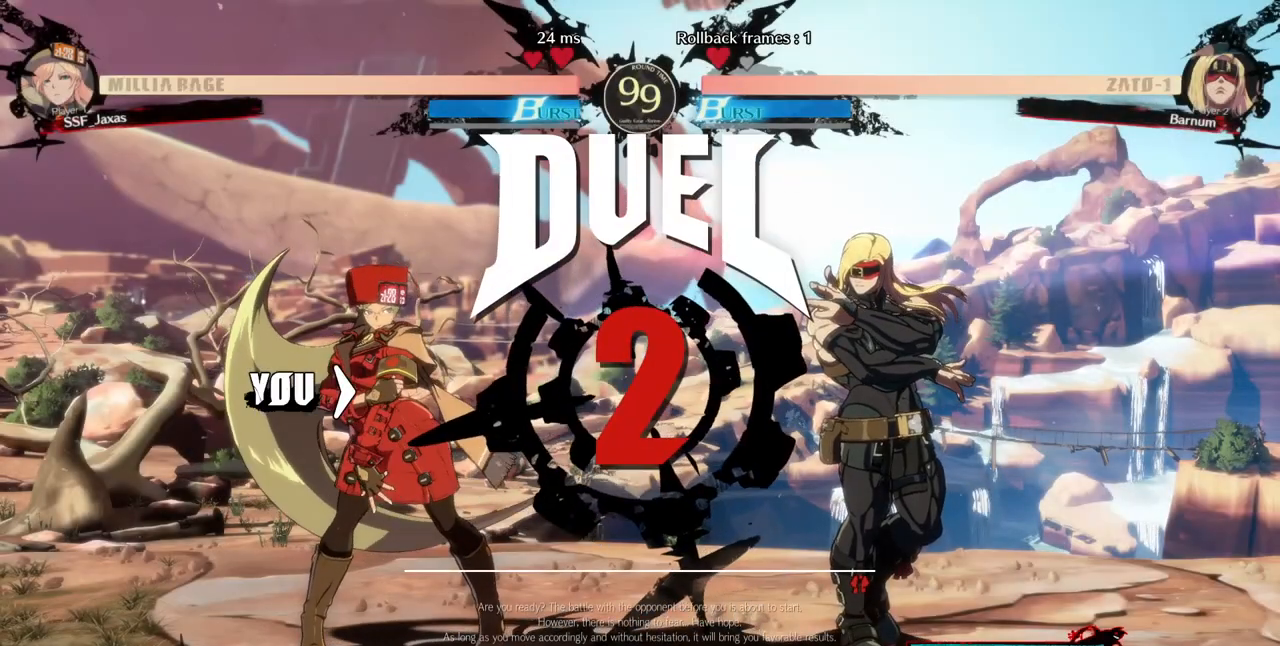
{"buttons": ["DPAD_RIGHT"], "events": [[80, "DPAD_DOWN", "up"], [320, "DPAD_LEFT", "up"], [400, "DPAD_RIGHT", "down"]]}
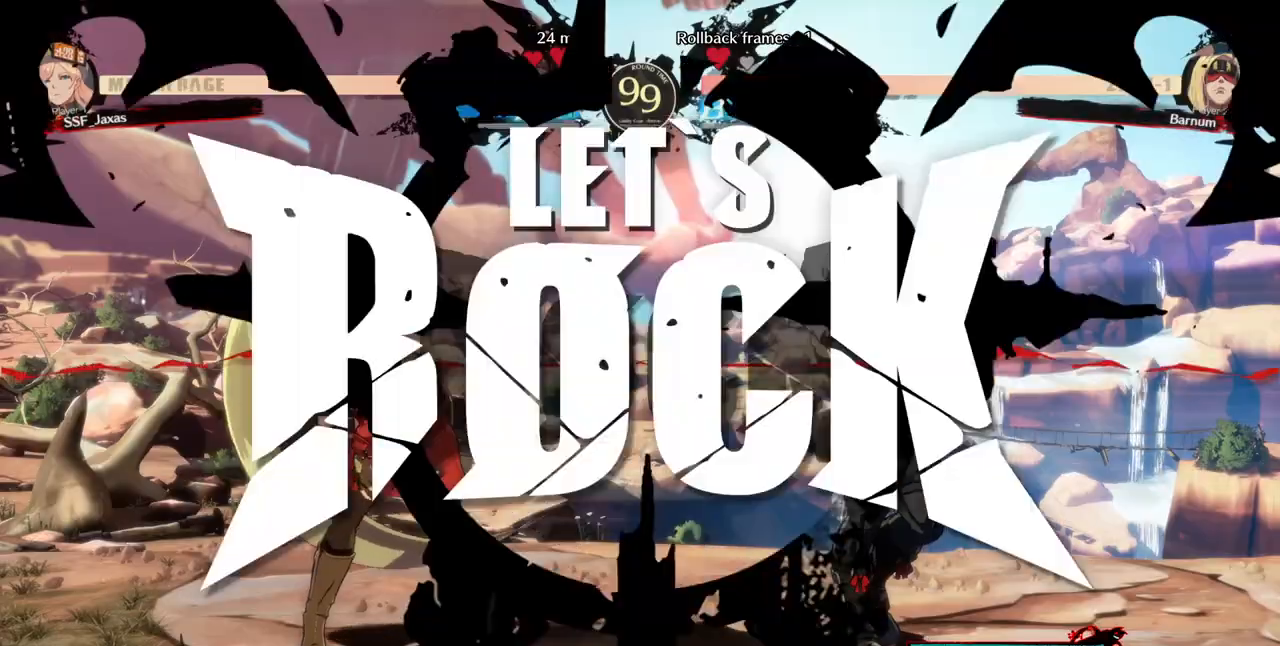
{"buttons": ["DPAD_RIGHT"], "events": []}
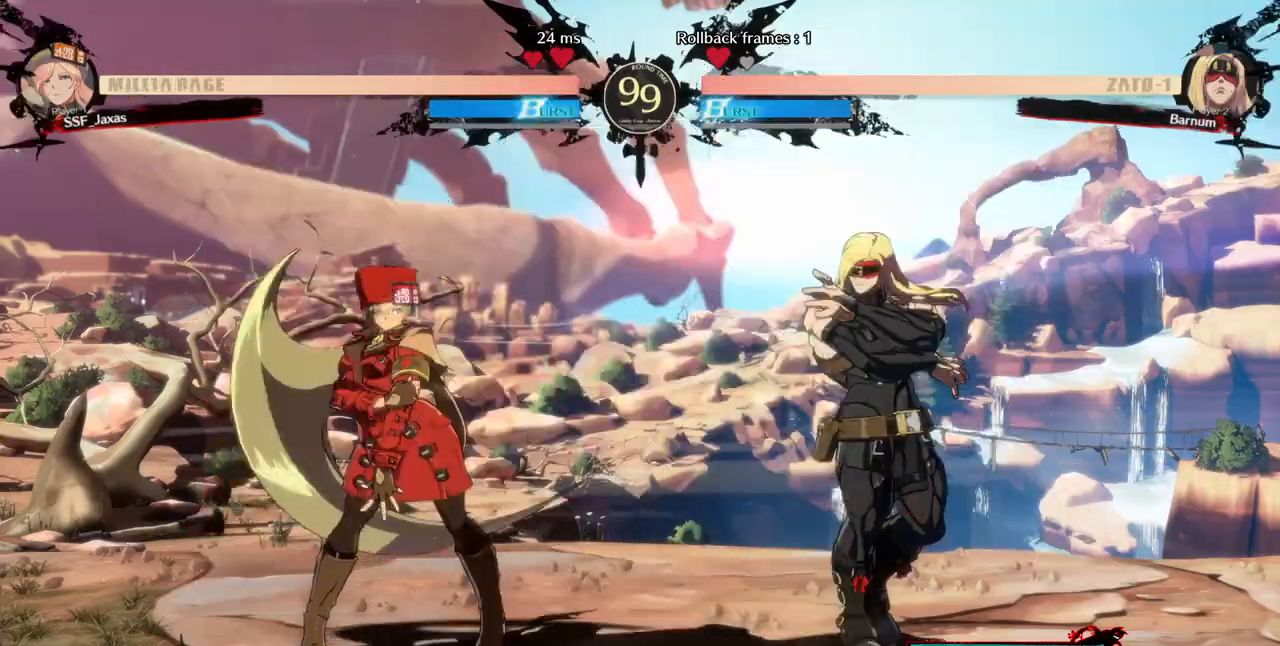
{"buttons": [], "events": [[40, "DPAD_UP", "down"], [160, "DPAD_RIGHT", "up"], [200, "DPAD_LEFT", "down"], [200, "DPAD_UP", "up"], [200, "L1", "down"], [280, "L1", "up"], [400, "DPAD_LEFT", "up"]]}